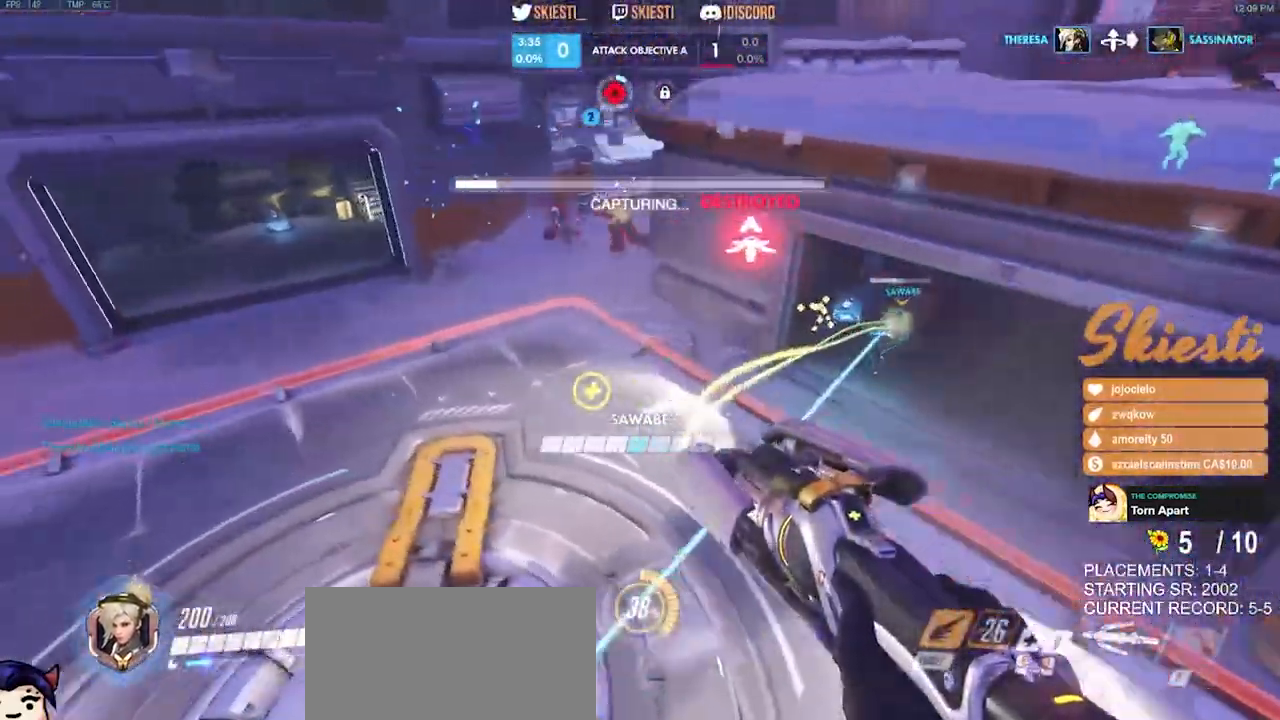
Gameplay with keyboard and mouse; each line is a JSON object with the keys and mouse buttons held at the frame after it. "events" lists presses ("down") and releases ("up") of "a", "ctrl", "d", "e", "q", "s", "shift", "space", "w", "mouse_left", "mouse_wheel", "mouse_right", "mouse_mb4" and "mouse_mb5" between this image and that frame as [ms after this image, input, new state], when the widget could be followed in between. "mouse_left", "mouse_wheel", "mouse_right", "mouse_mb4", "mouse_mb5" = the "left", "wheel", "right", "mb4", "mb5" buttons of the "mouse" list. No other keys are recorded. "wheel" means that the mouse wheel is clicked or scrolled. Mouse movement is not recorded.
{"keys": ["d", "s", "space"], "mouse": ["right"], "events": [[134, "s", "down"], [367, "d", "down"], [400, "a", "up"], [500, "shift", "up"]]}
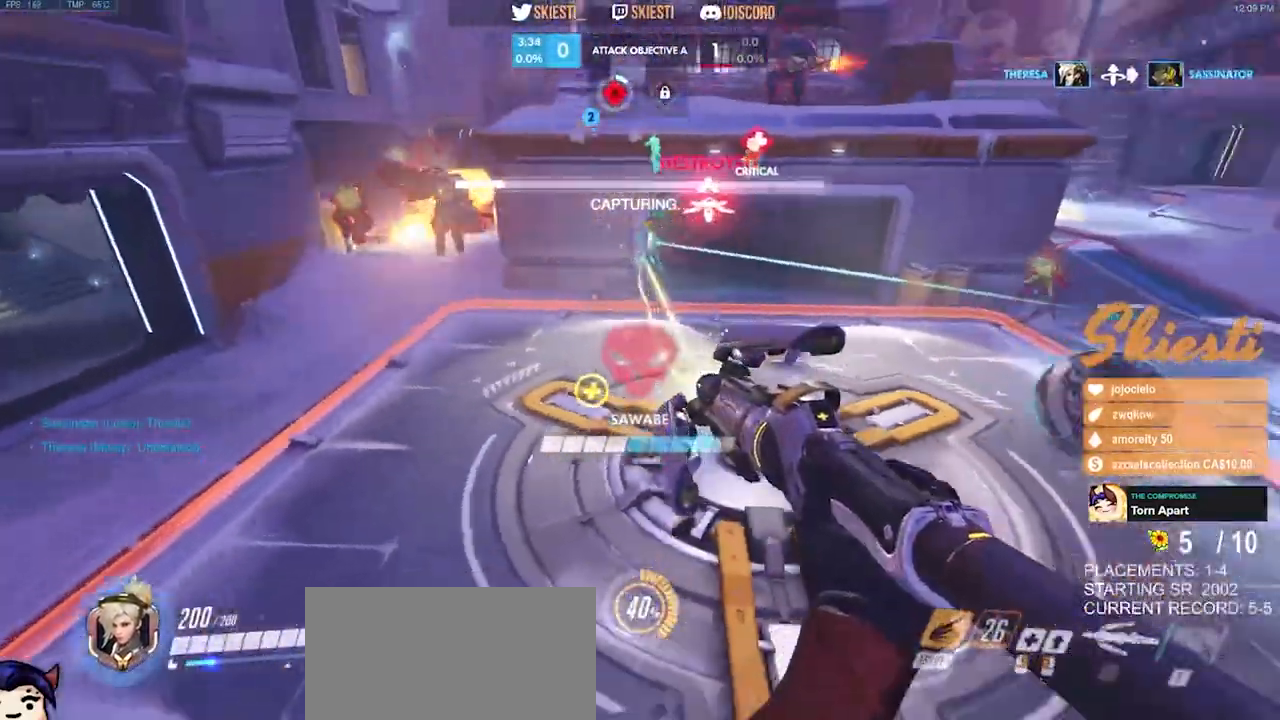
{"keys": ["d", "space"], "mouse": ["right"], "events": [[50, "s", "up"]]}
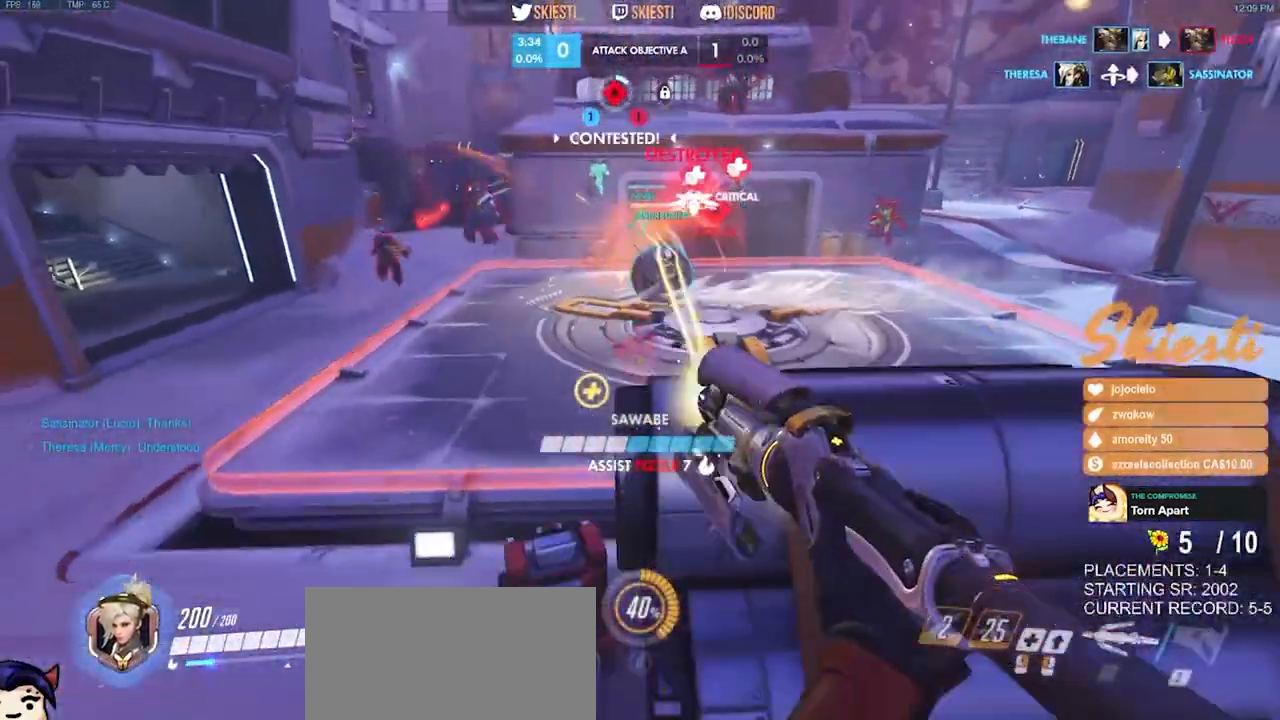
{"keys": ["d", "w"], "mouse": ["left", "right"], "events": [[17, "mouse_left", "down"], [117, "mouse_right", "up"], [134, "mouse_left", "up"], [134, "space", "up"], [167, "mouse_left", "down"], [284, "mouse_right", "down"], [284, "w", "down"]]}
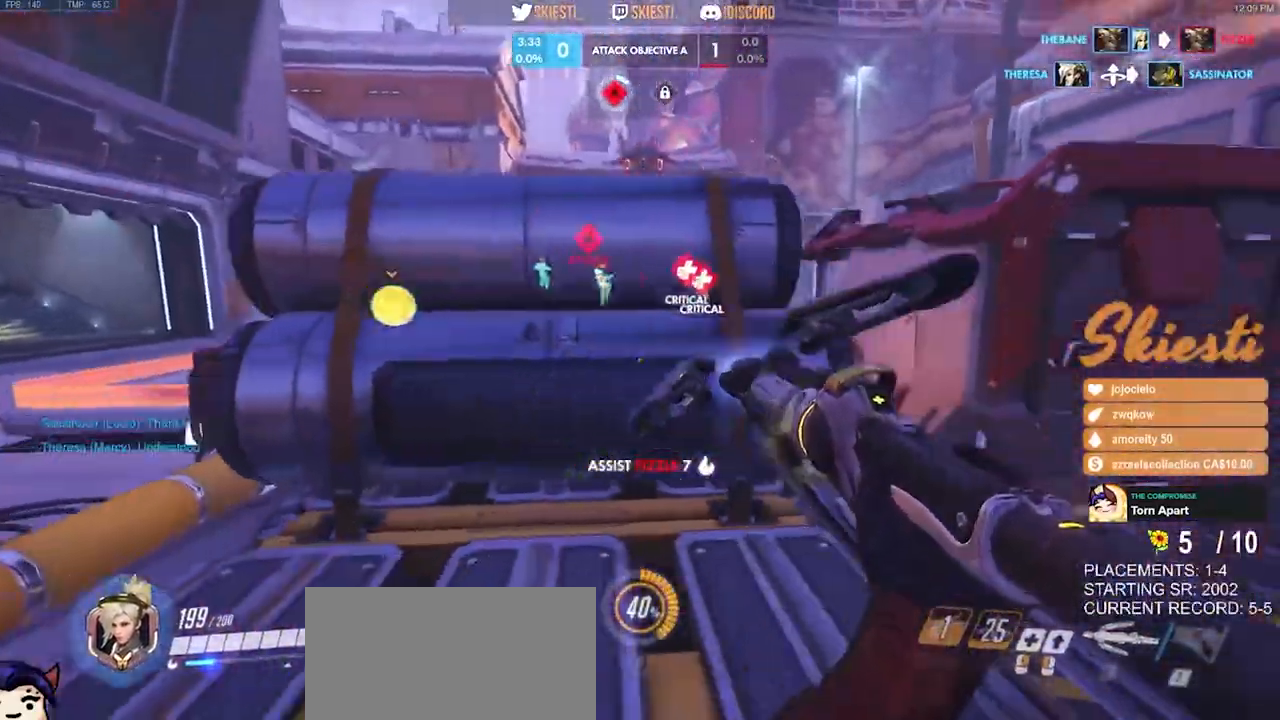
{"keys": ["d", "w"], "mouse": ["left", "right"], "events": [[250, "space", "down"], [484, "space", "up"]]}
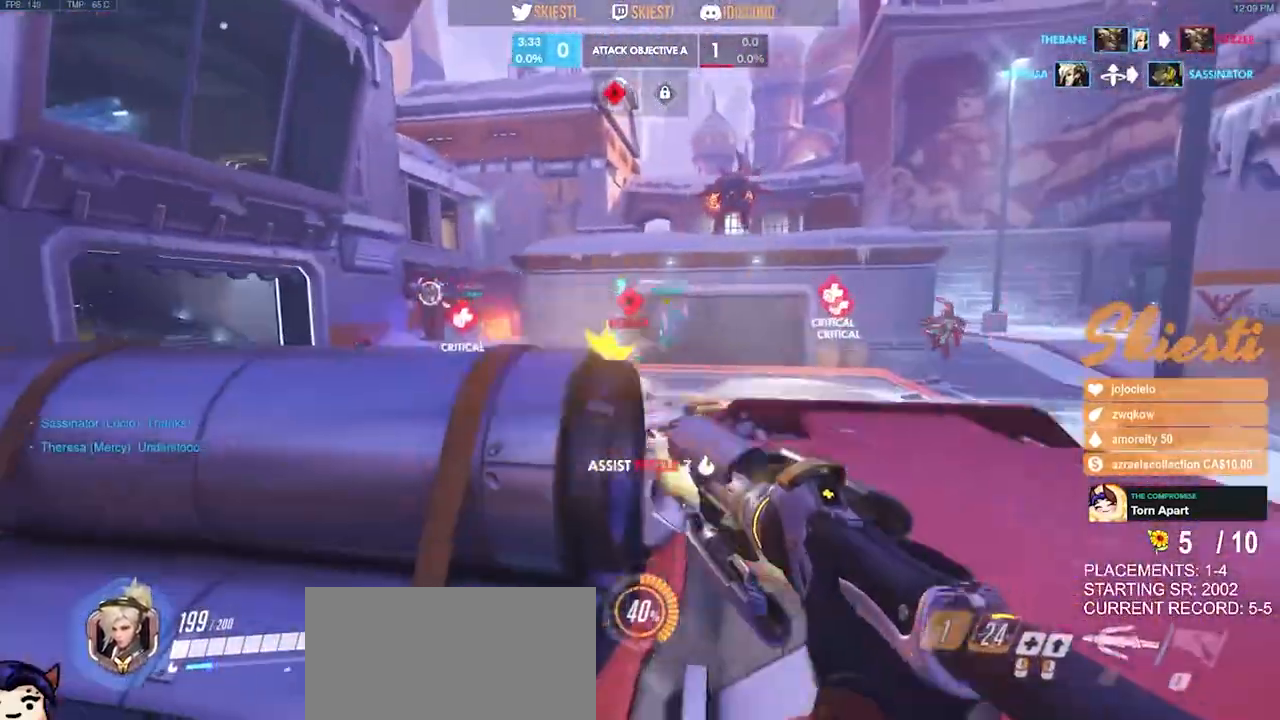
{"keys": ["d"], "mouse": ["right"], "events": [[17, "w", "up"], [84, "mouse_left", "up"], [334, "shift", "down"], [484, "shift", "up"]]}
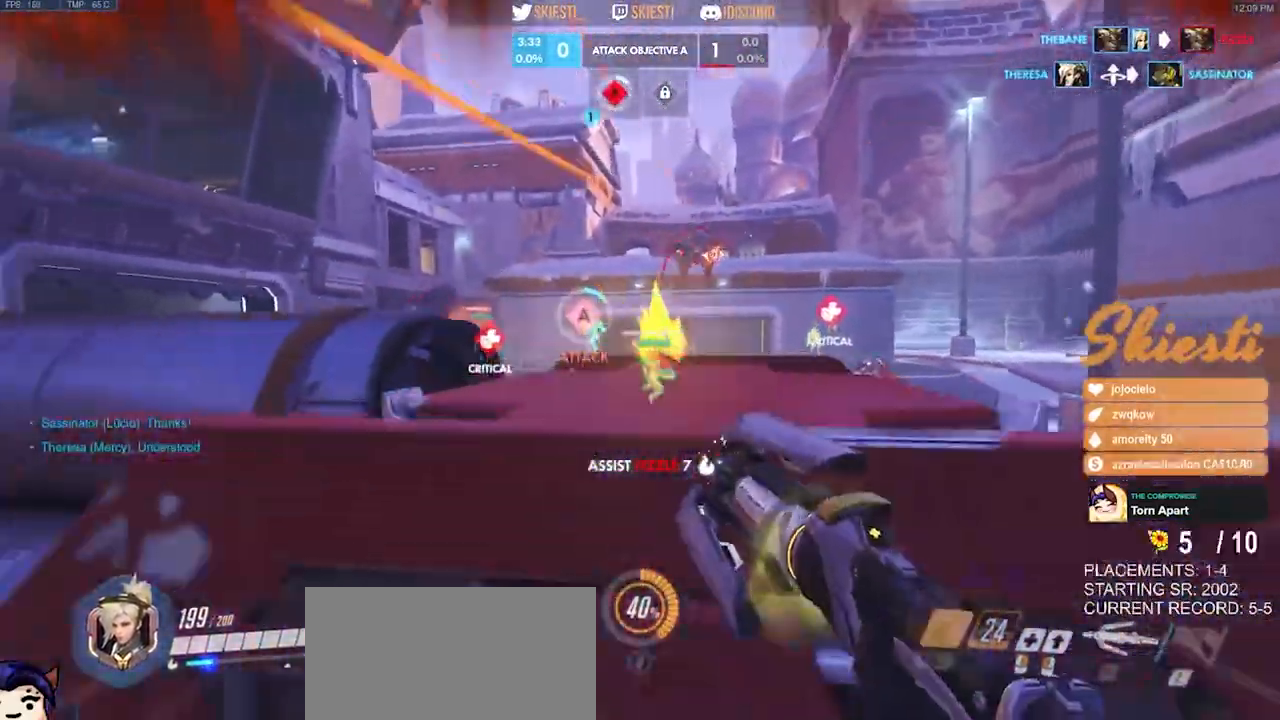
{"keys": ["ctrl", "d"], "mouse": ["right"], "events": [[434, "ctrl", "down"]]}
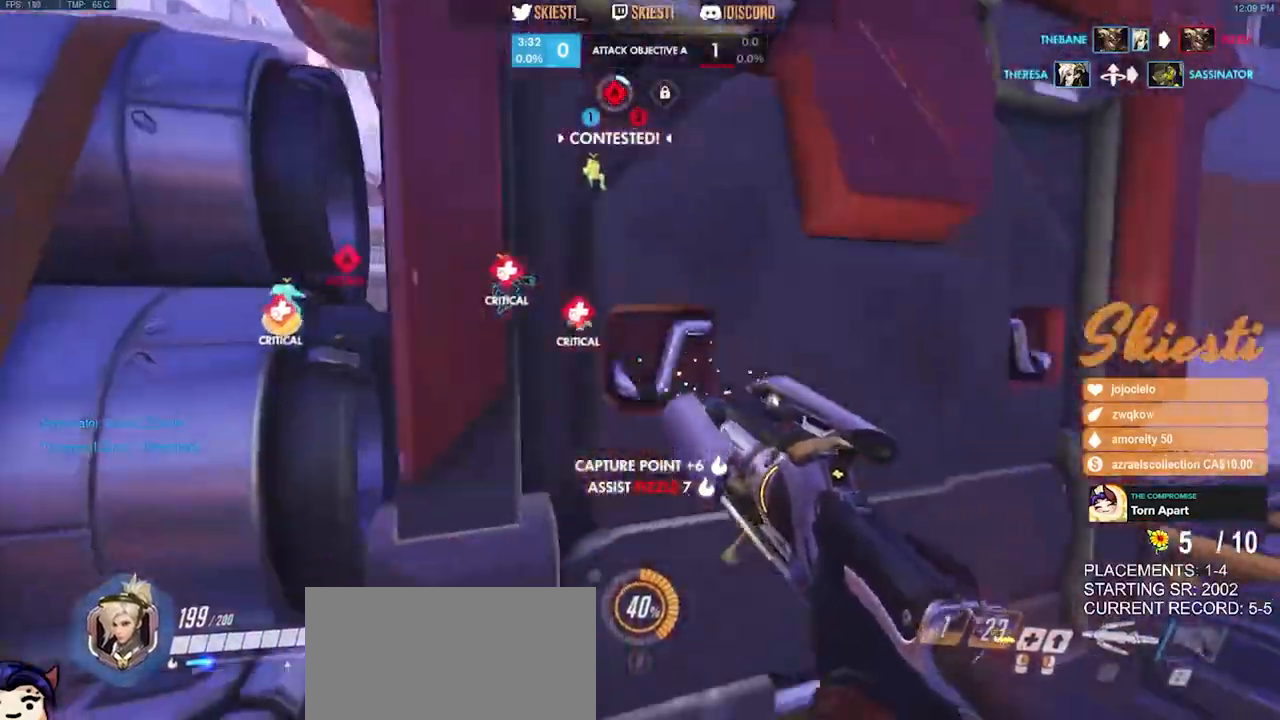
{"keys": ["a", "ctrl"], "mouse": ["right"], "events": [[200, "d", "up"], [400, "a", "down"]]}
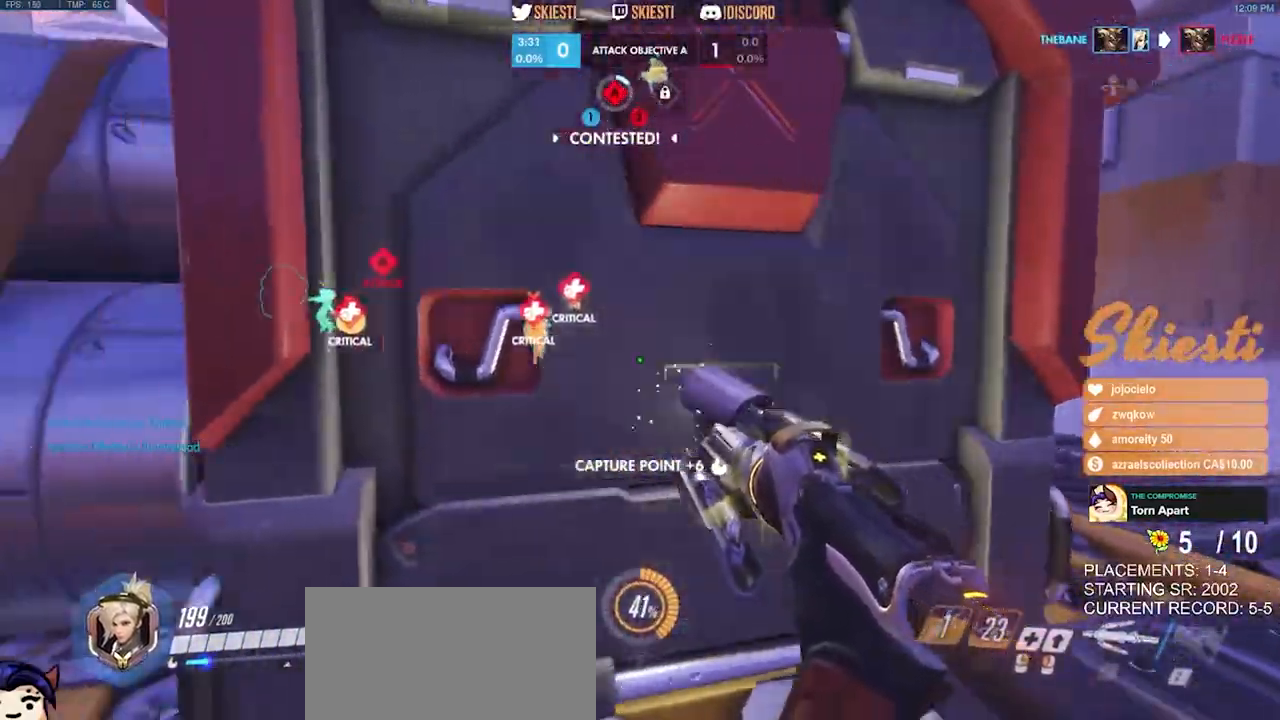
{"keys": ["d", "shift", "space", "w"], "mouse": [], "events": [[50, "mouse_right", "up"], [50, "w", "down"], [84, "d", "down"], [117, "a", "up"], [150, "ctrl", "up"], [184, "space", "down"], [350, "shift", "down"]]}
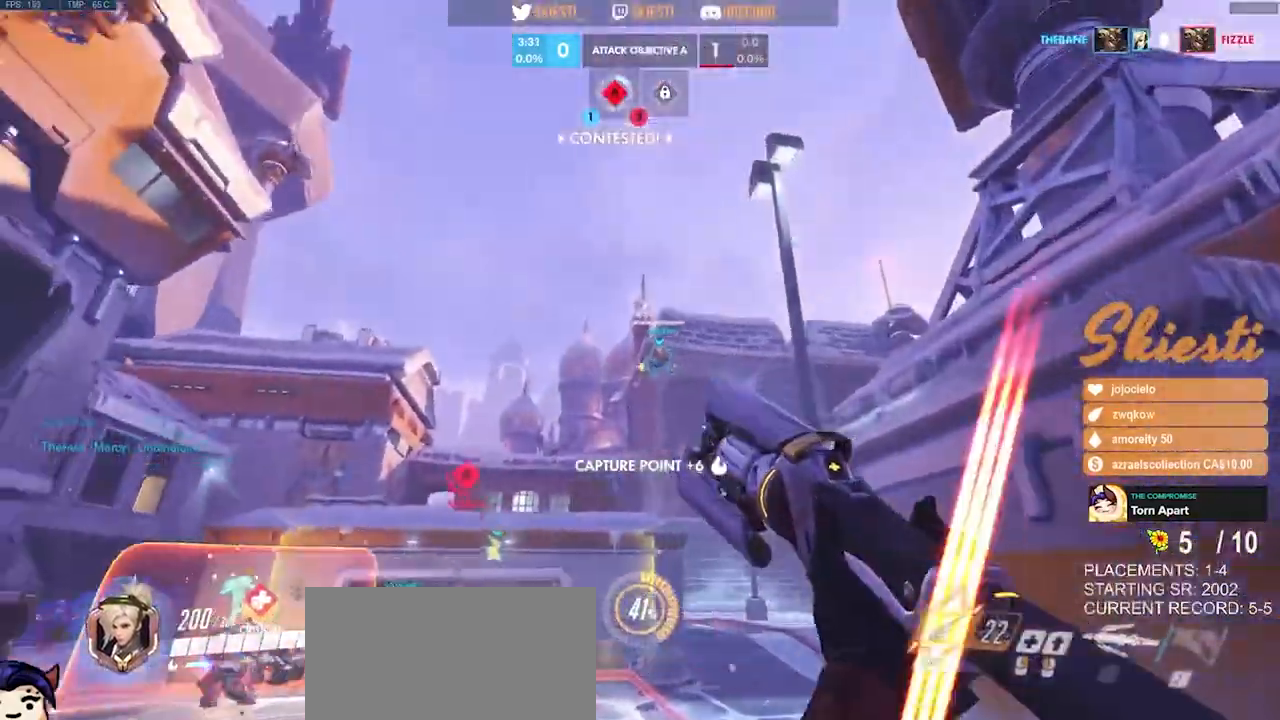
{"keys": ["d", "shift", "w"], "mouse": ["right"], "events": [[267, "mouse_right", "down"], [334, "space", "up"]]}
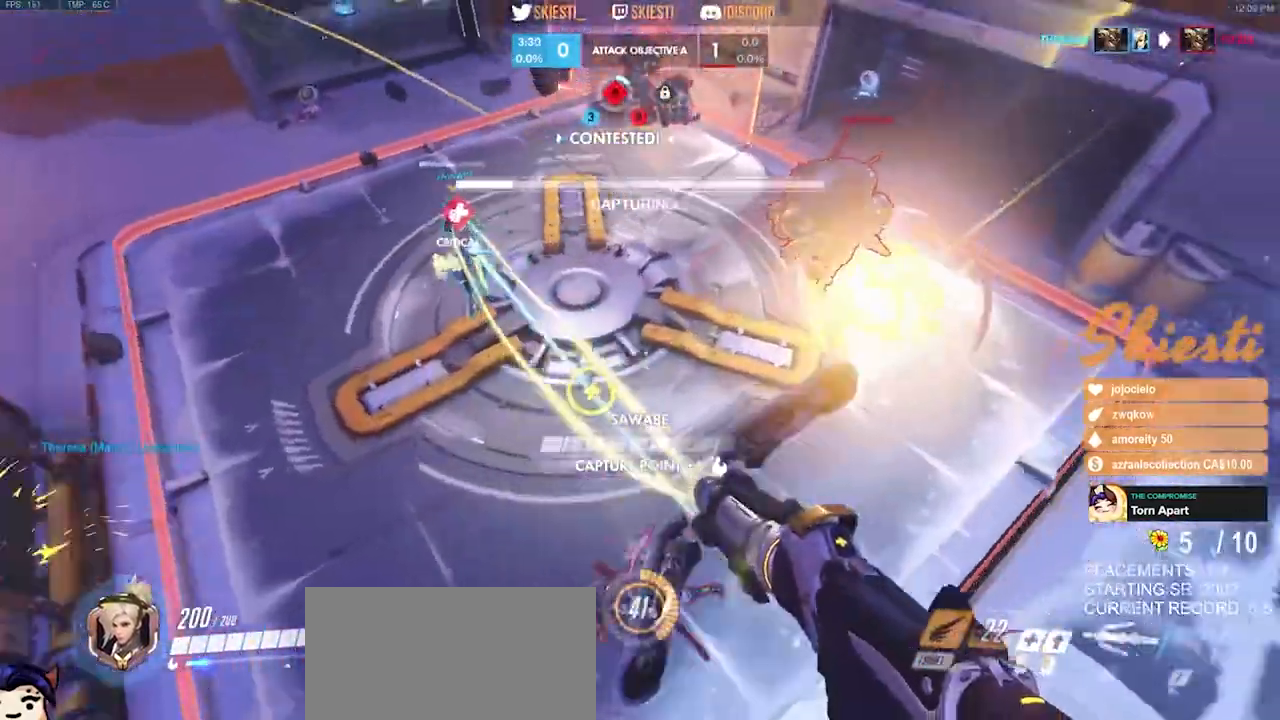
{"keys": ["d", "w"], "mouse": ["right"], "events": [[234, "space", "down"], [317, "shift", "up"], [350, "space", "up"]]}
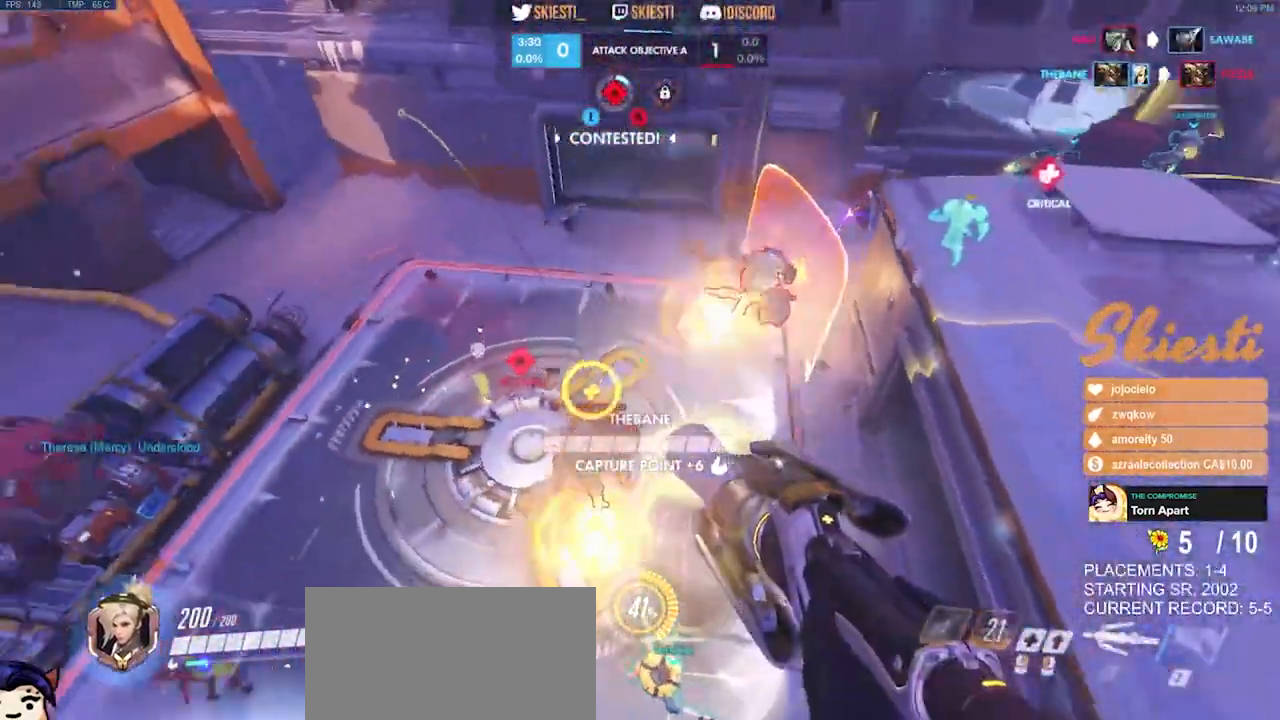
{"keys": ["d", "s"], "mouse": ["left", "right"], "events": [[100, "w", "up"], [350, "s", "down"], [417, "mouse_left", "down"]]}
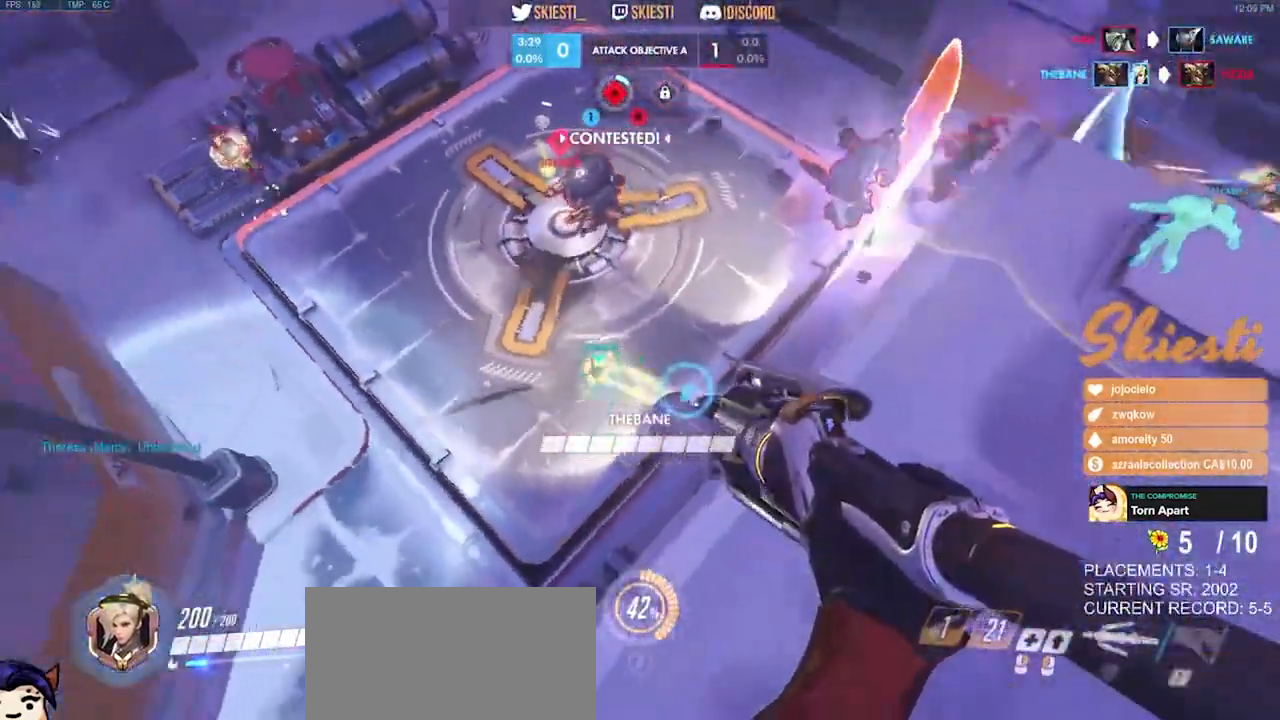
{"keys": ["d"], "mouse": ["left"], "events": [[350, "s", "up"], [467, "mouse_right", "up"]]}
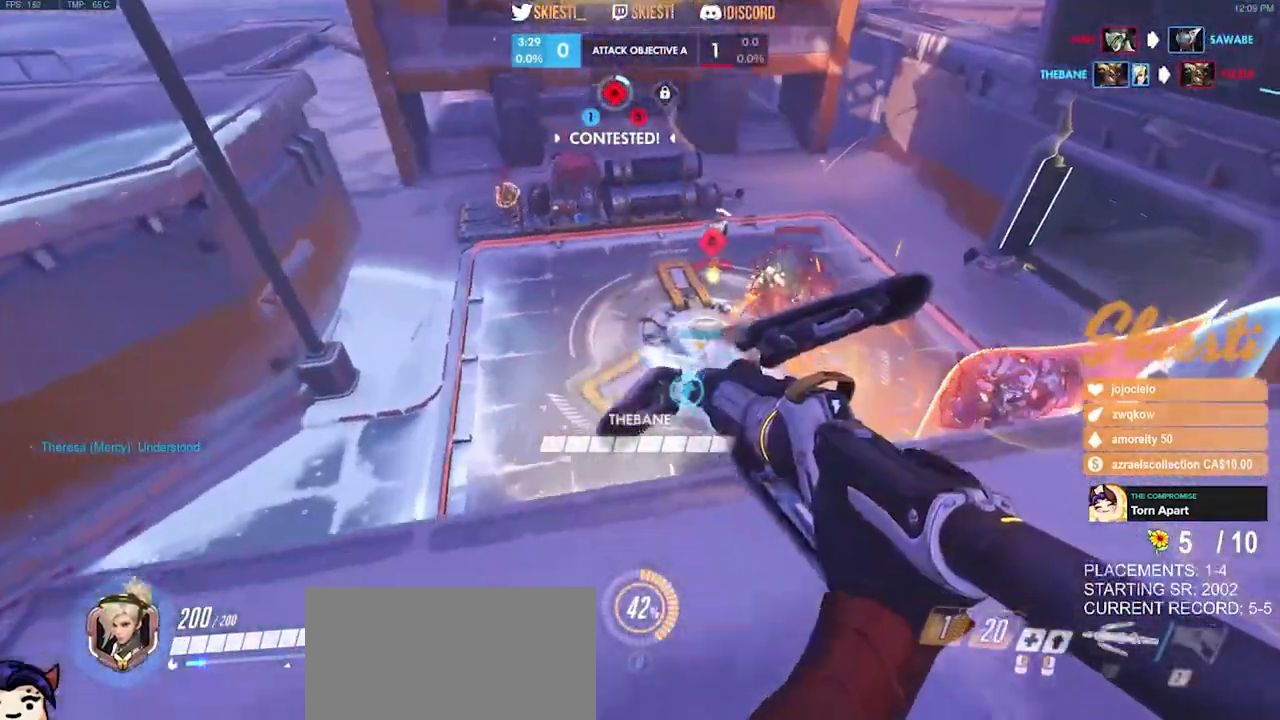
{"keys": ["a", "space"], "mouse": ["left", "right"], "events": [[200, "w", "down"], [250, "a", "down"], [284, "d", "up"], [334, "mouse_right", "down"], [400, "space", "down"], [450, "w", "up"]]}
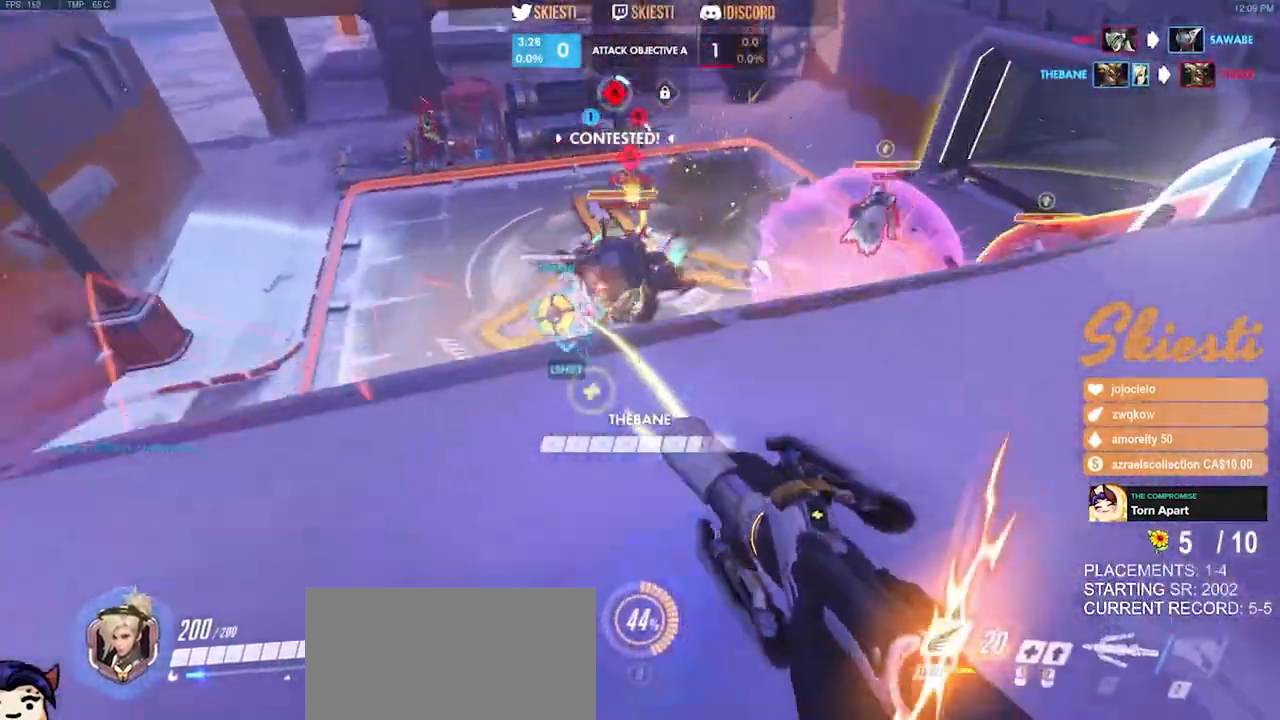
{"keys": ["a"], "mouse": ["left", "right"], "events": [[34, "space", "up"]]}
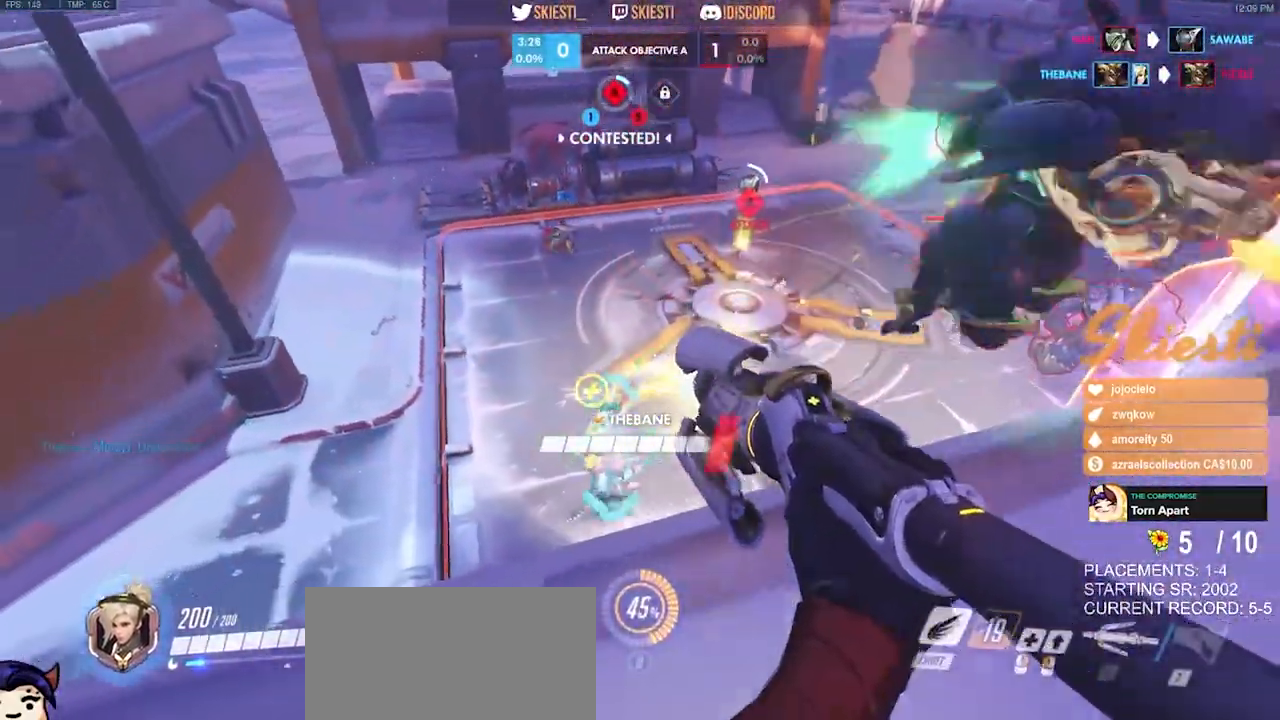
{"keys": ["a", "s"], "mouse": ["right"], "events": [[50, "s", "down"], [167, "mouse_left", "up"]]}
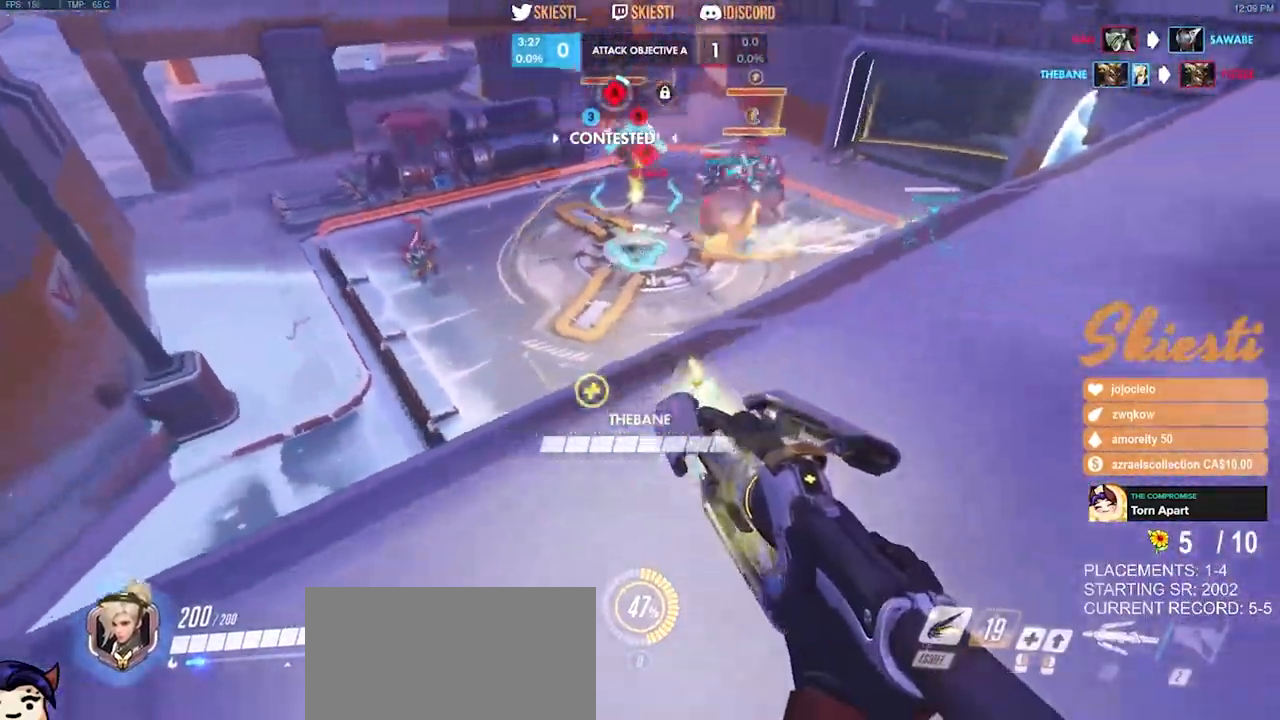
{"keys": ["a", "s"], "mouse": ["left", "right"], "events": [[484, "mouse_left", "down"]]}
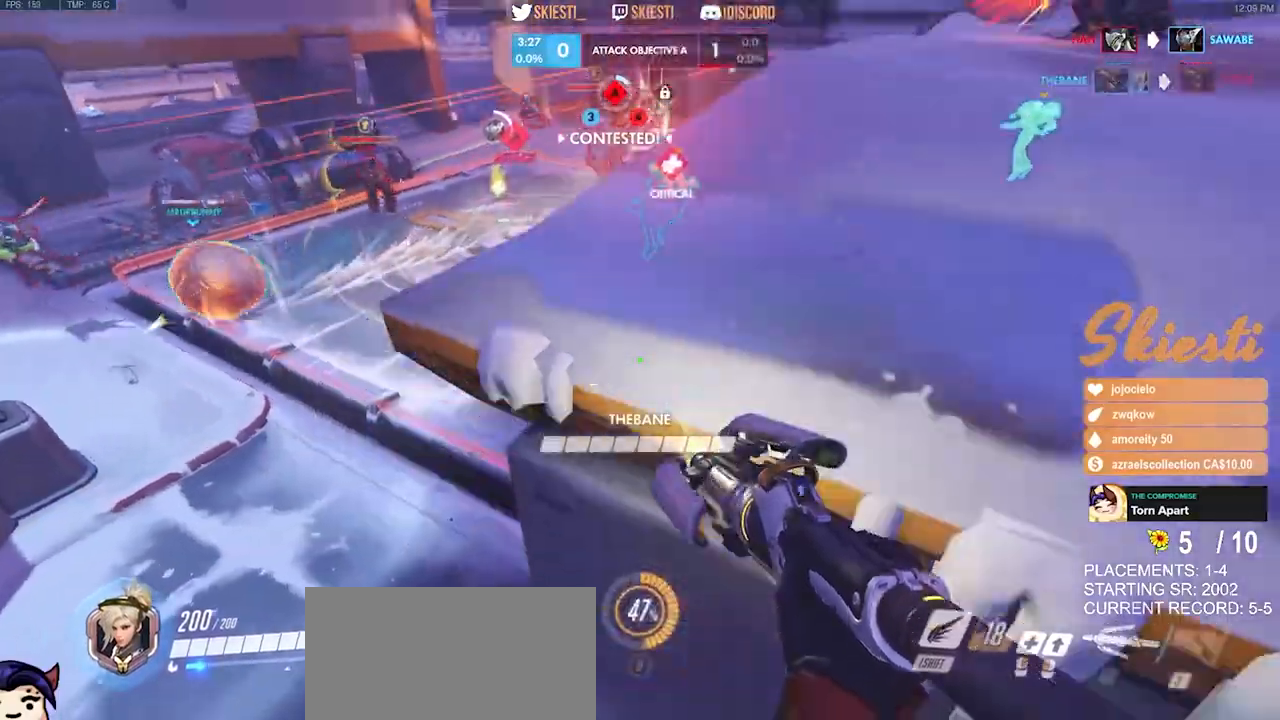
{"keys": ["a", "s"], "mouse": ["left", "right"], "events": []}
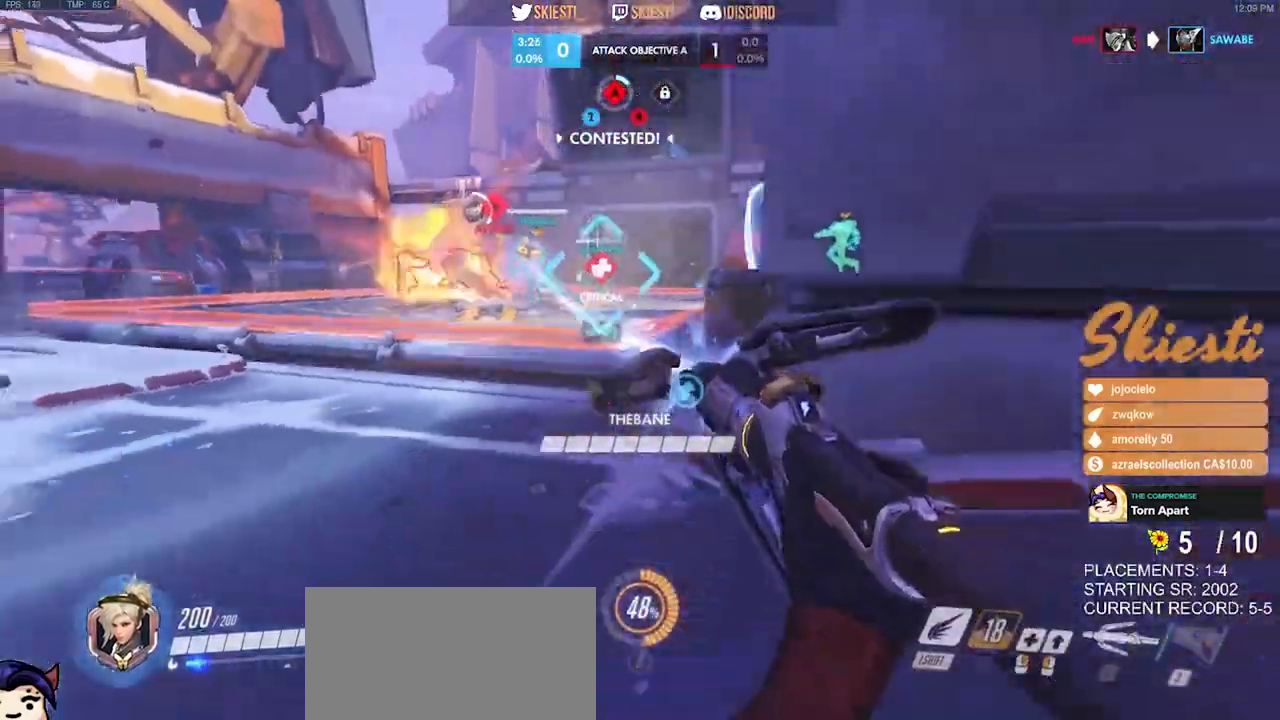
{"keys": ["a", "d", "shift", "w"], "mouse": [], "events": [[84, "d", "down"], [84, "s", "up"], [117, "a", "up"], [217, "w", "down"], [234, "mouse_right", "up"], [250, "shift", "down"], [484, "a", "down"], [500, "mouse_left", "up"]]}
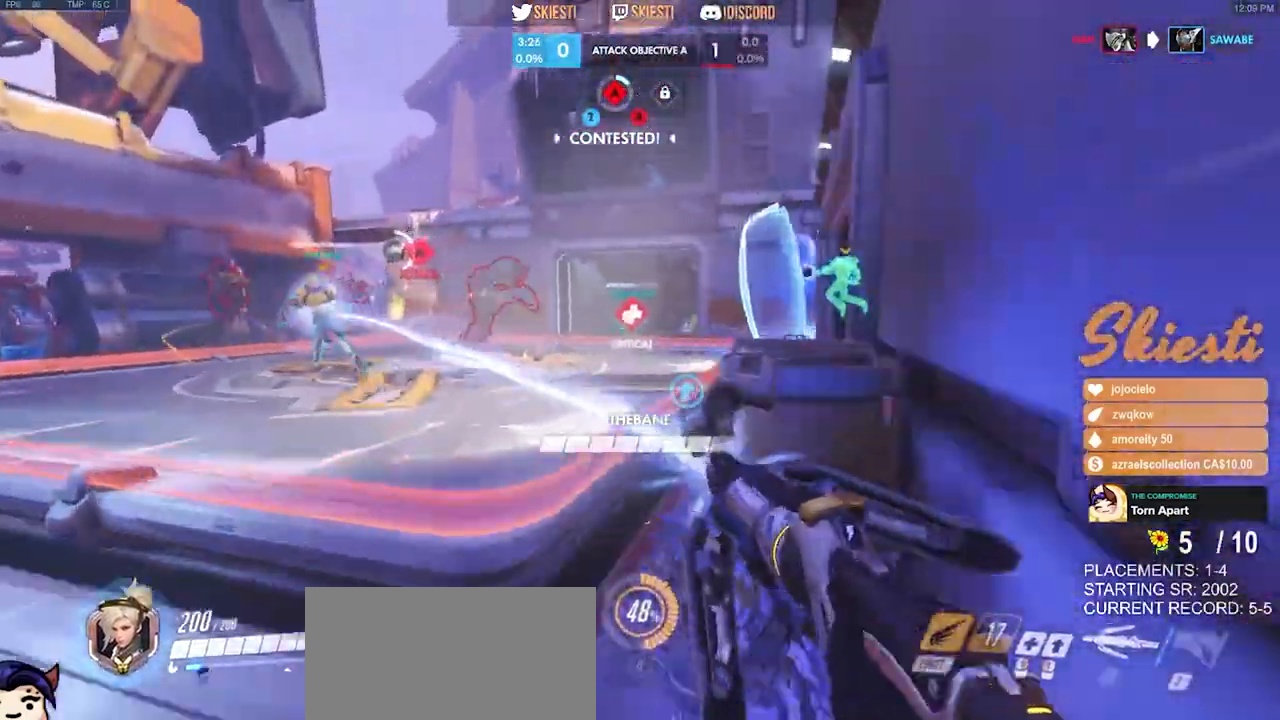
{"keys": ["d", "shift"], "mouse": ["right"]}
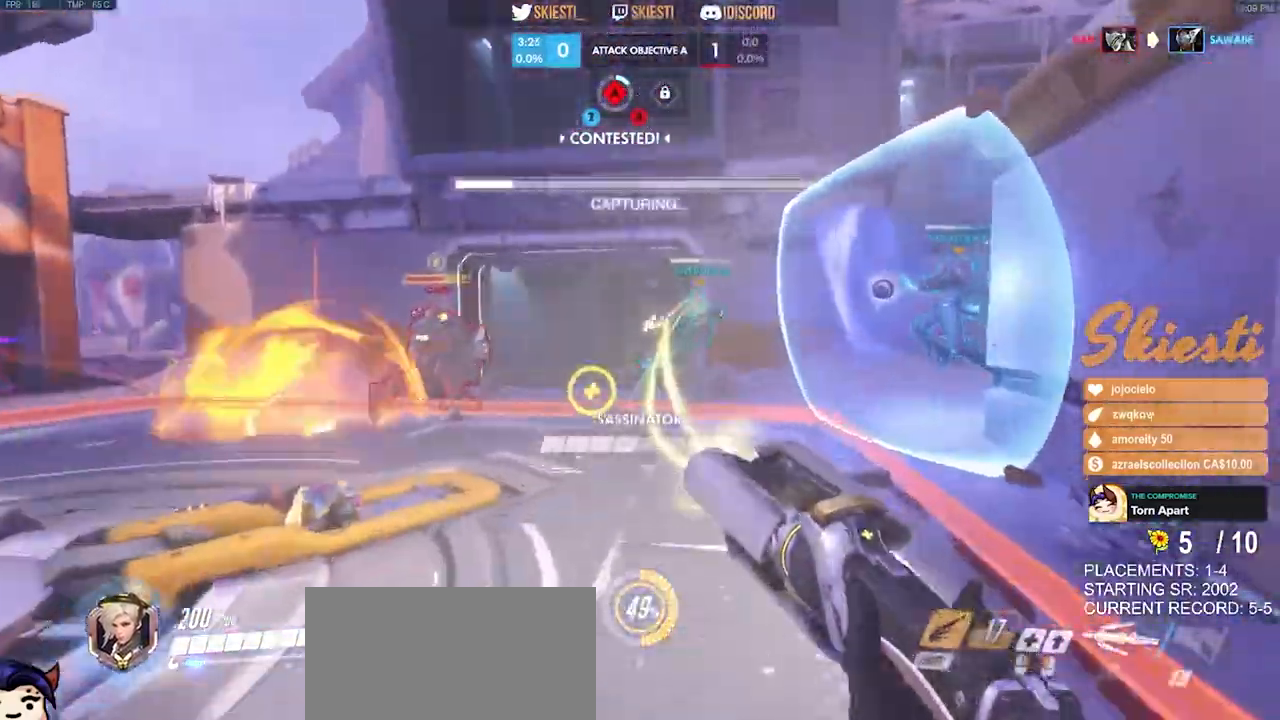
{"keys": ["a", "s", "space"], "mouse": ["right"], "events": [[34, "shift", "up"], [134, "a", "down"], [200, "a", "up"], [250, "s", "down"], [417, "a", "down"], [417, "d", "up"], [417, "space", "down"]]}
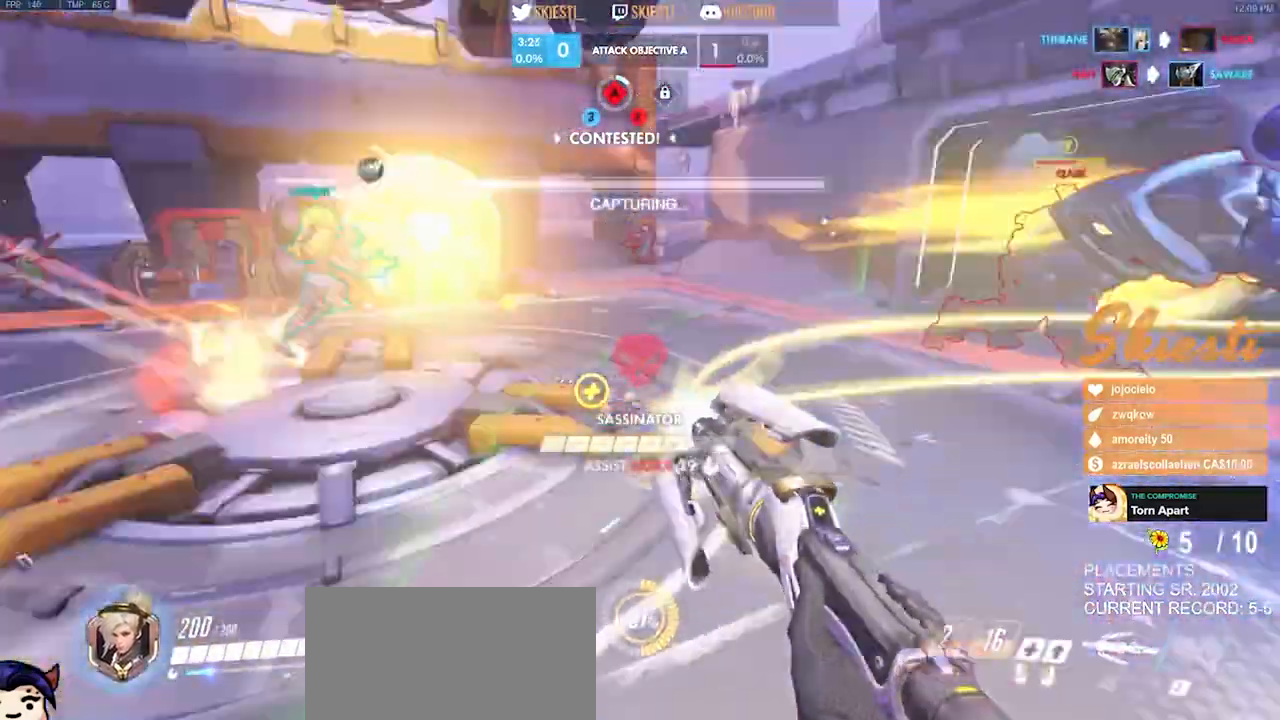
{"keys": ["a"], "mouse": ["right"], "events": [[84, "space", "up"], [317, "s", "up"]]}